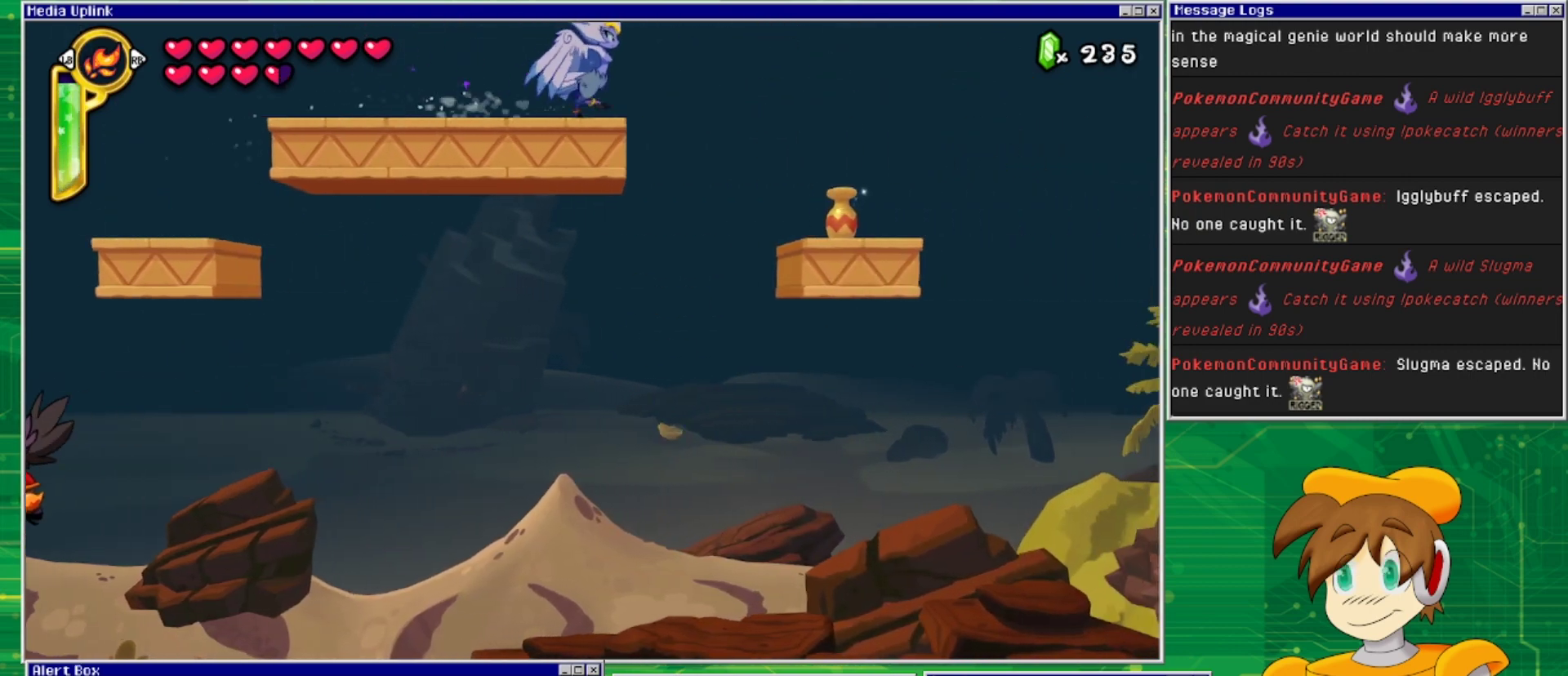
Gameplay with a controller (PlayStation layout); each line is a JSON object with the inputs held at the frame after it. "events" lists button and stick changes between this image and that frame as [ms after this image, input, new state], when the widget could be followed in between. Not read: L2 L3 R1 R2 R3 left_stick right_stick.
{"buttons": ["SQUARE"], "events": [[133, "DPAD_RIGHT", "up"], [500, "SQUARE", "down"]]}
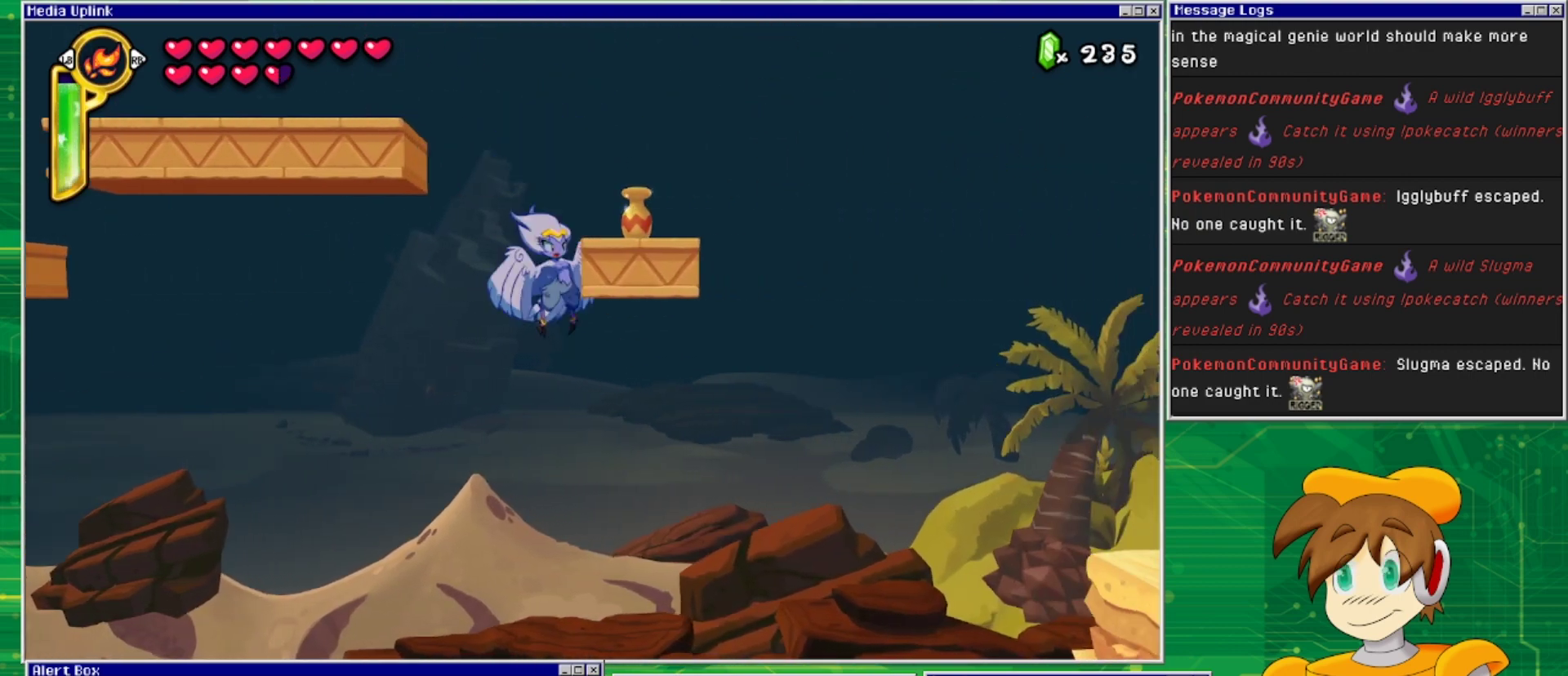
{"buttons": [], "events": [[100, "SQUARE", "up"], [333, "CROSS", "down"], [500, "CROSS", "up"]]}
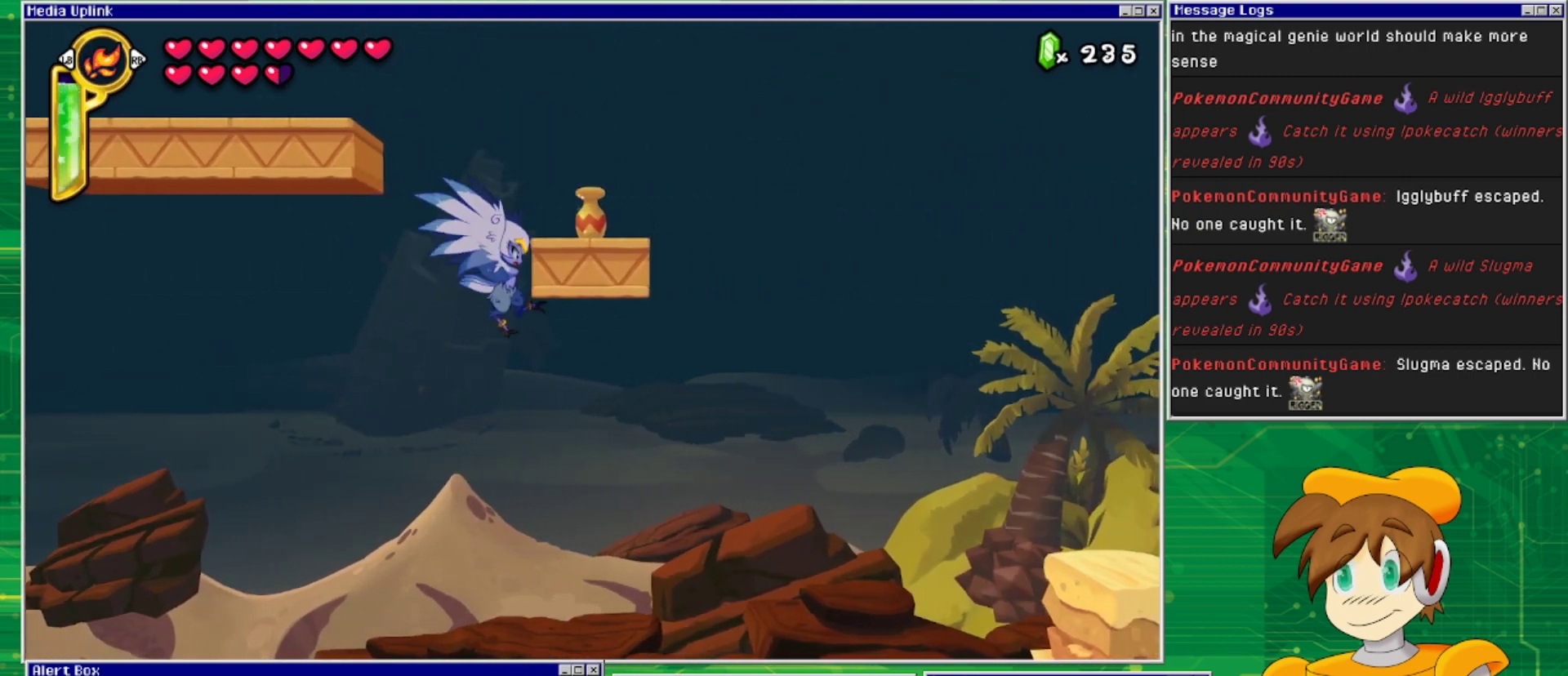
{"buttons": ["CROSS"], "events": [[100, "CROSS", "down"], [200, "SQUARE", "down"], [233, "CROSS", "up"], [300, "SQUARE", "up"], [467, "CROSS", "down"]]}
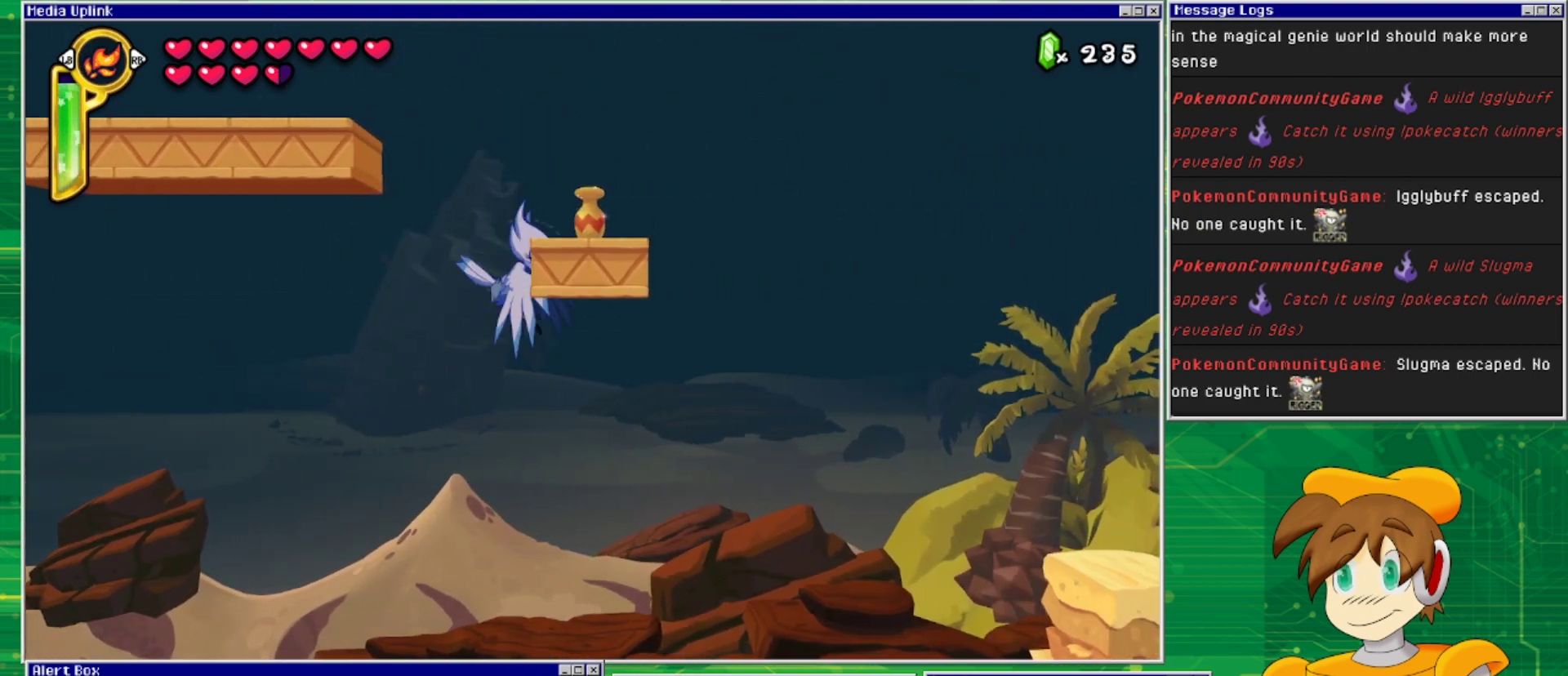
{"buttons": ["SQUARE"], "events": [[100, "CROSS", "up"], [200, "CROSS", "down"], [300, "CROSS", "up"], [400, "CROSS", "down"], [433, "SQUARE", "down"], [467, "CROSS", "up"]]}
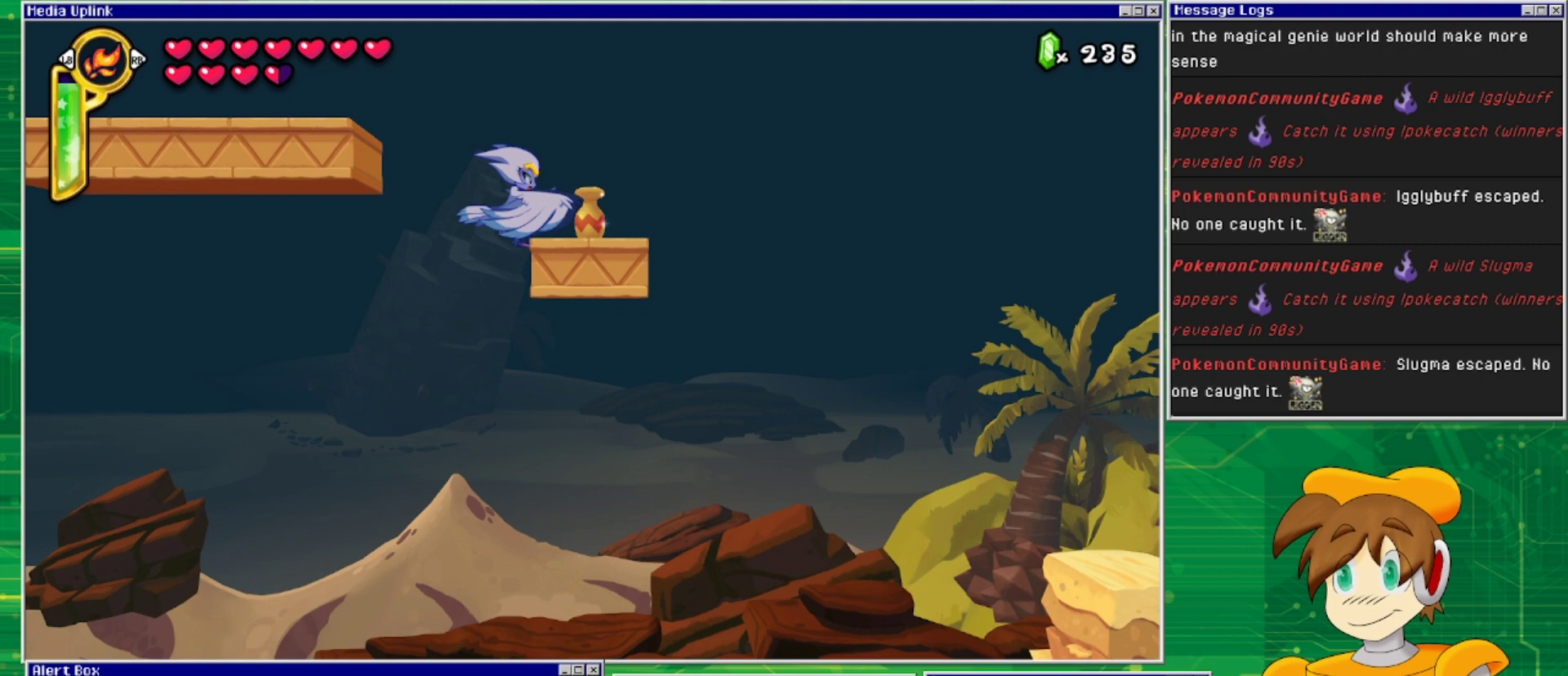
{"buttons": ["CROSS", "DPAD_RIGHT"], "events": [[67, "SQUARE", "up"], [433, "CROSS", "down"], [467, "DPAD_RIGHT", "down"]]}
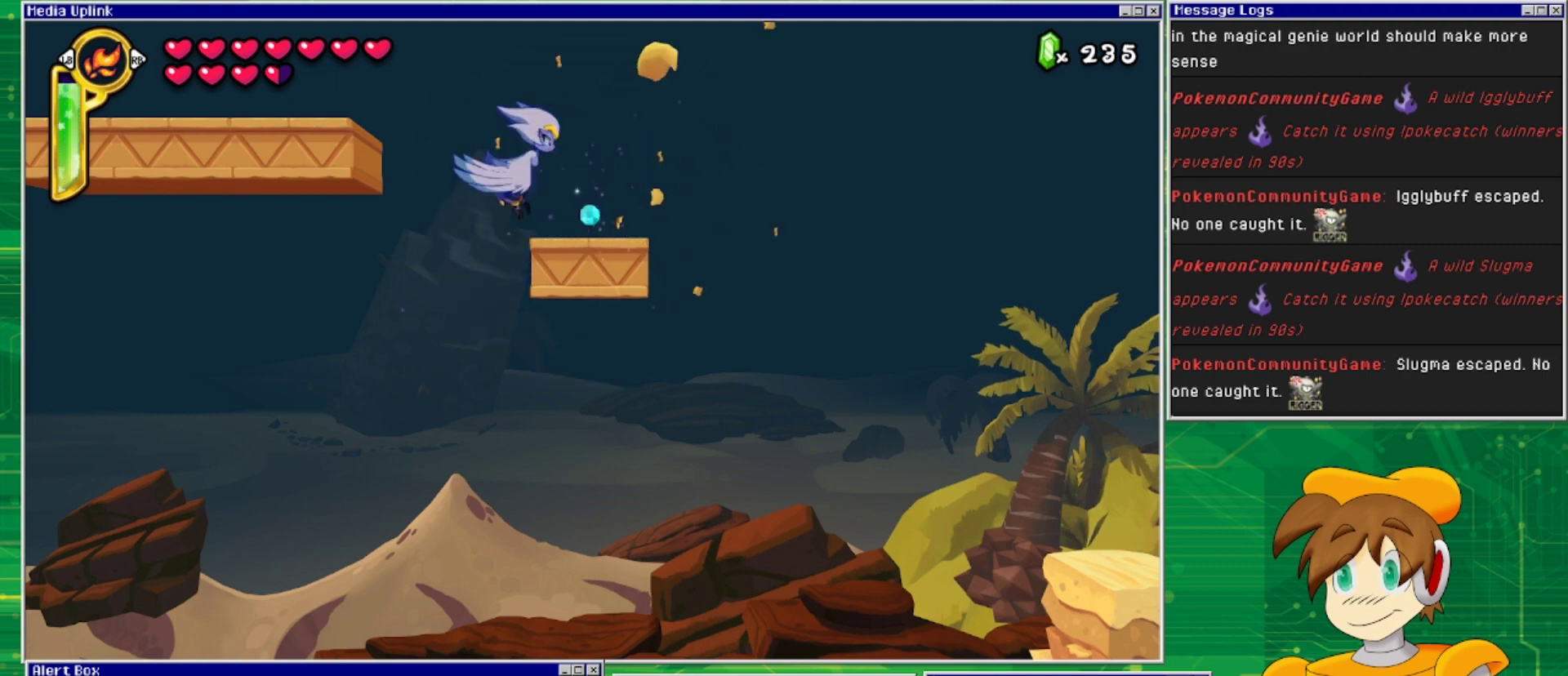
{"buttons": ["DPAD_RIGHT"], "events": [[67, "CROSS", "up"], [100, "CROSS", "down"], [200, "CROSS", "up"], [333, "DPAD_RIGHT", "up"], [400, "DPAD_RIGHT", "down"]]}
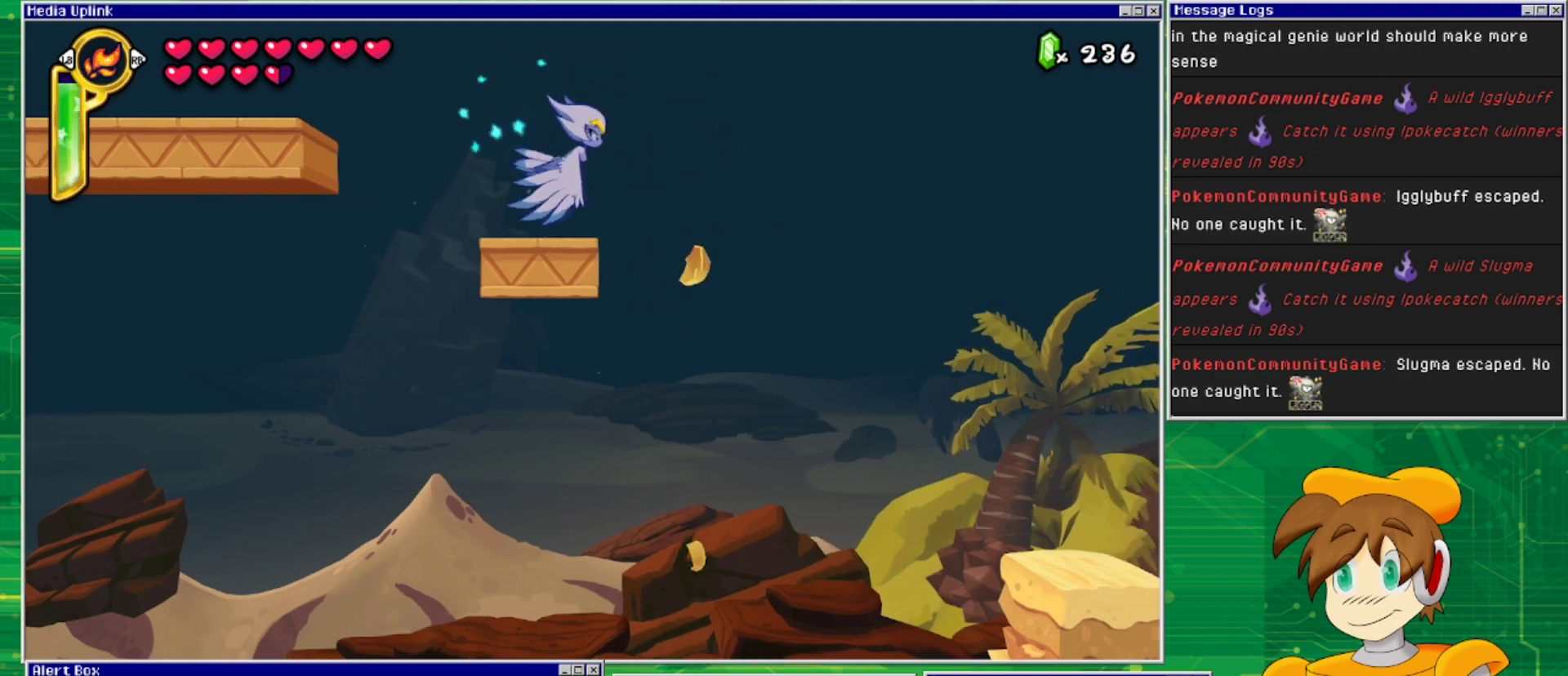
{"buttons": ["DPAD_RIGHT"], "events": [[167, "CROSS", "down"], [333, "CROSS", "up"]]}
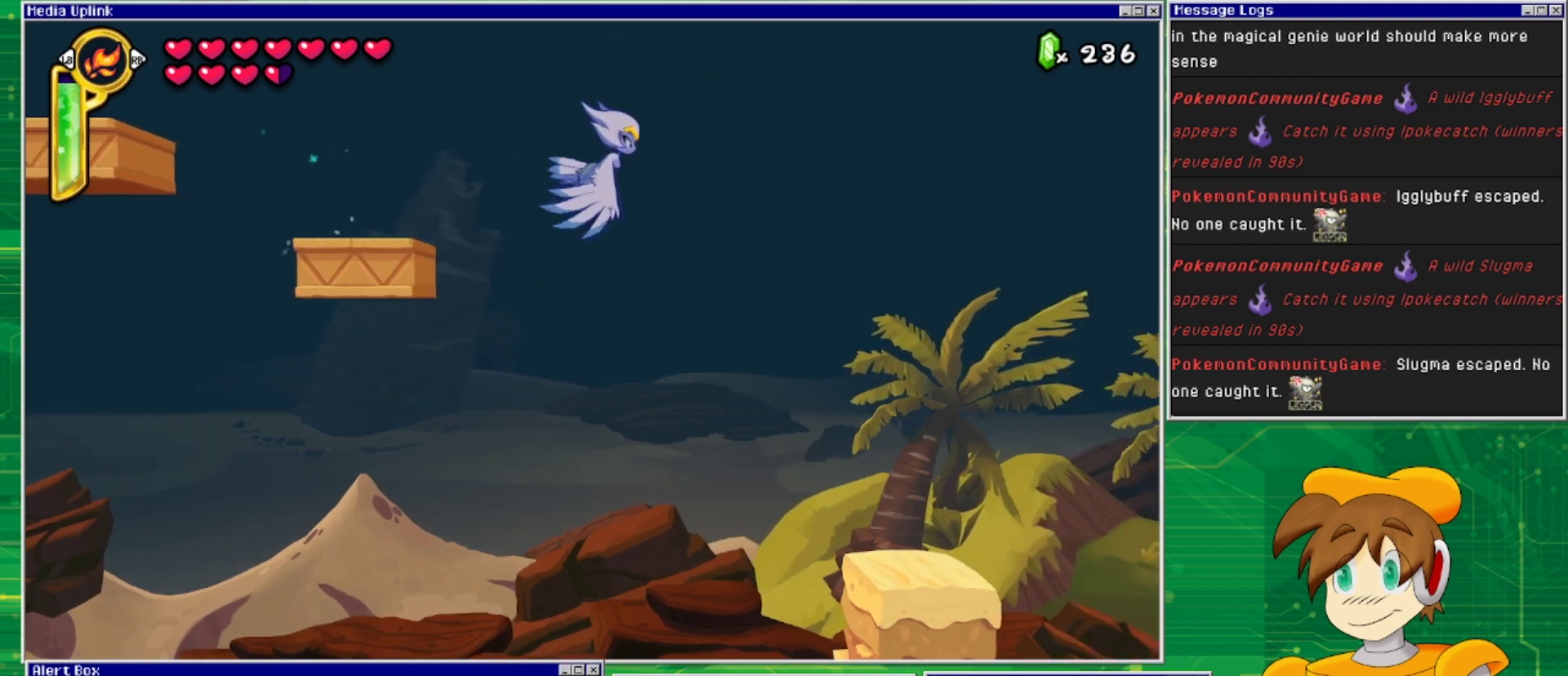
{"buttons": ["CROSS", "DPAD_RIGHT"], "events": [[67, "CROSS", "down"], [167, "CROSS", "up"], [300, "CROSS", "down"], [400, "CROSS", "up"], [500, "CROSS", "down"]]}
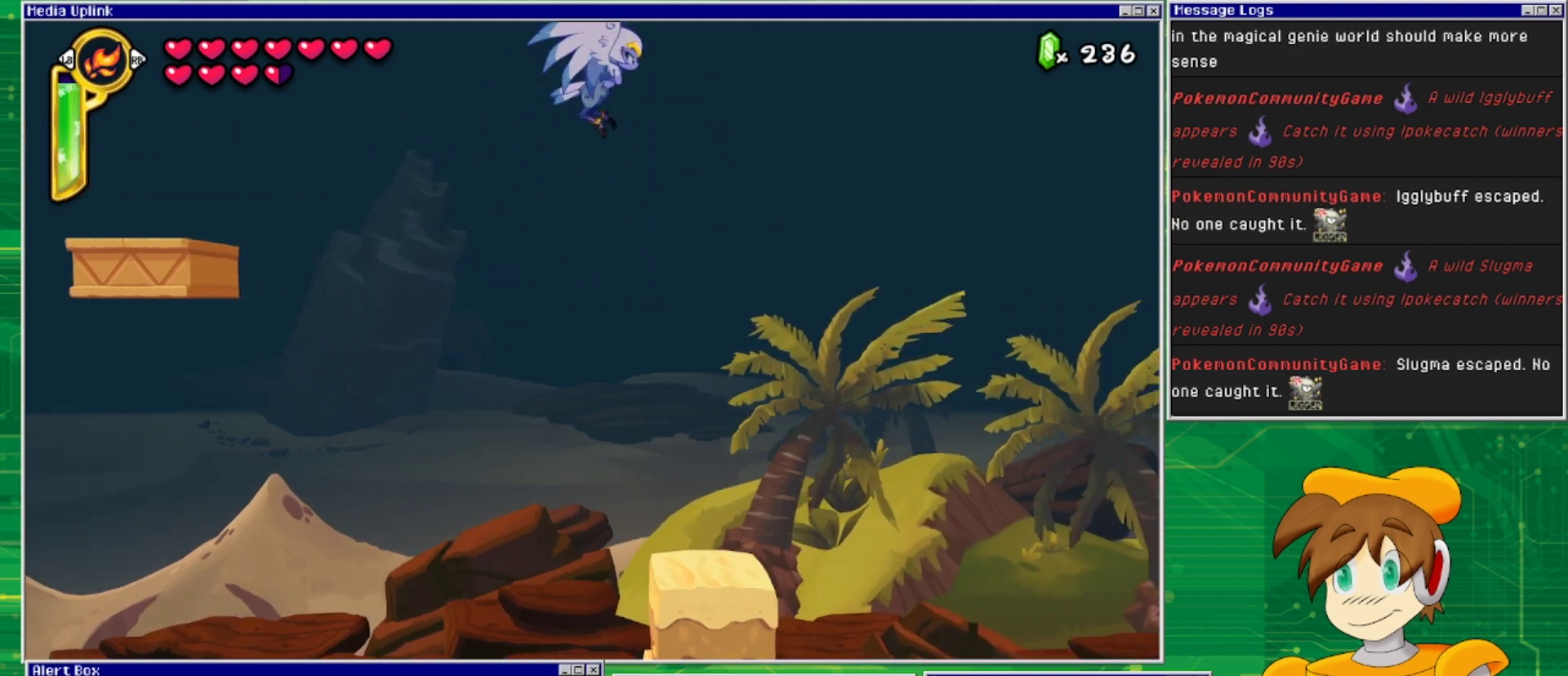
{"buttons": ["DPAD_RIGHT"], "events": [[100, "CROSS", "up"], [167, "CROSS", "down"], [267, "CROSS", "up"]]}
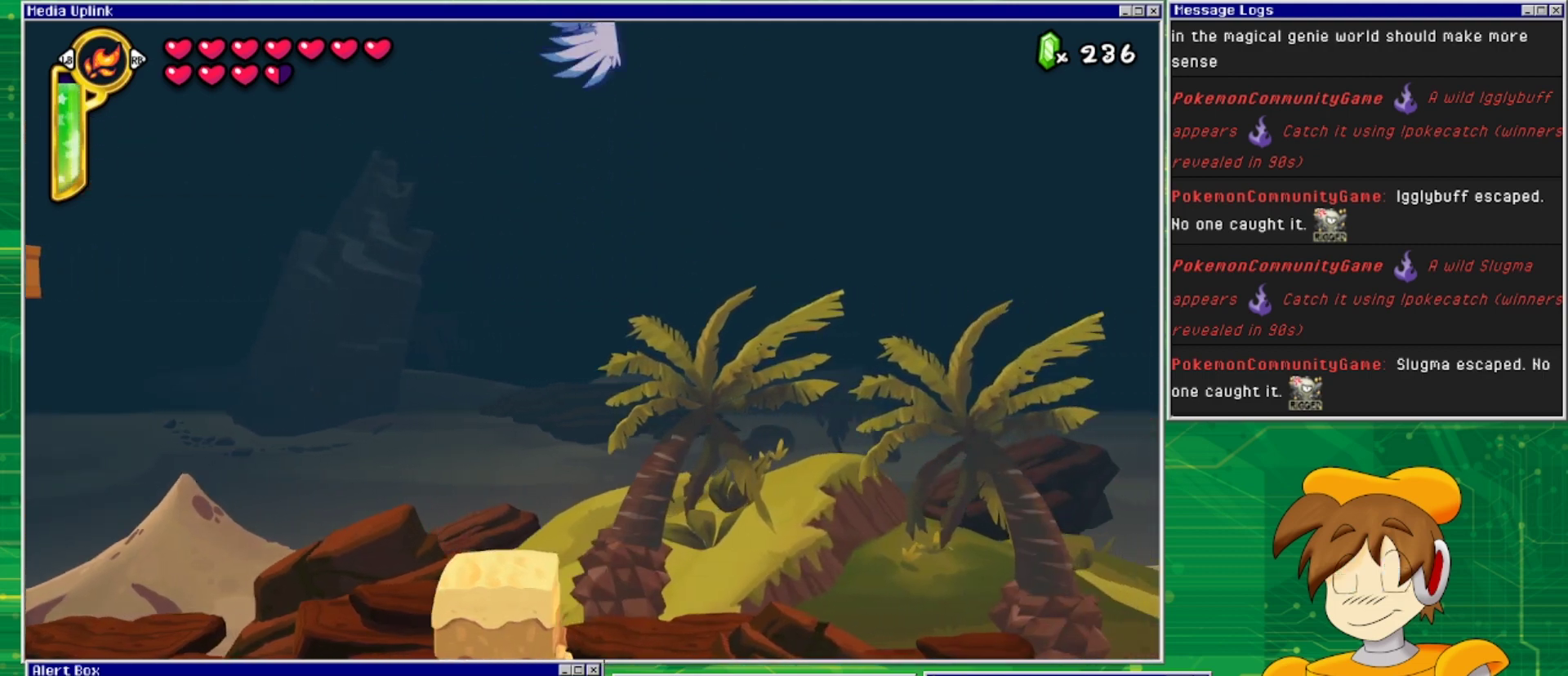
{"buttons": ["DPAD_RIGHT"], "events": []}
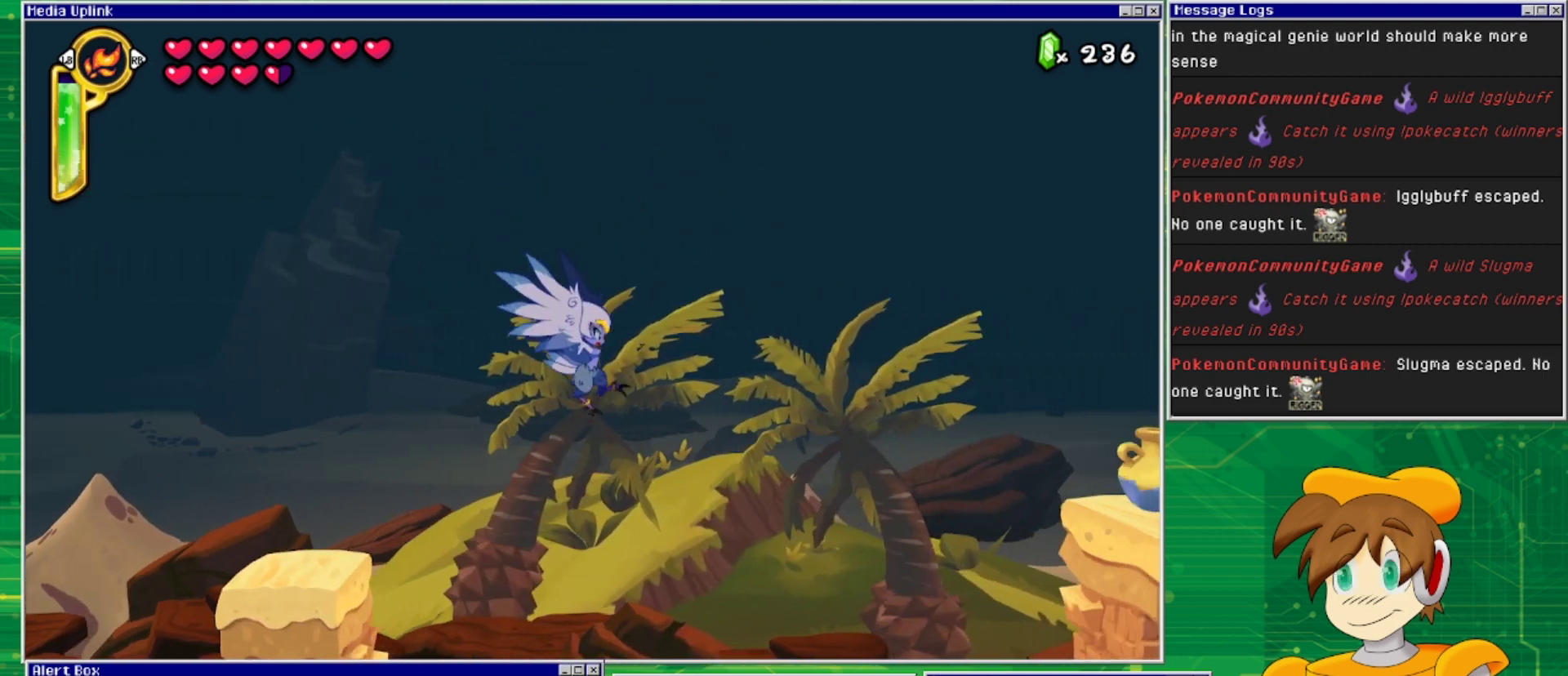
{"buttons": [], "events": [[500, "DPAD_RIGHT", "up"]]}
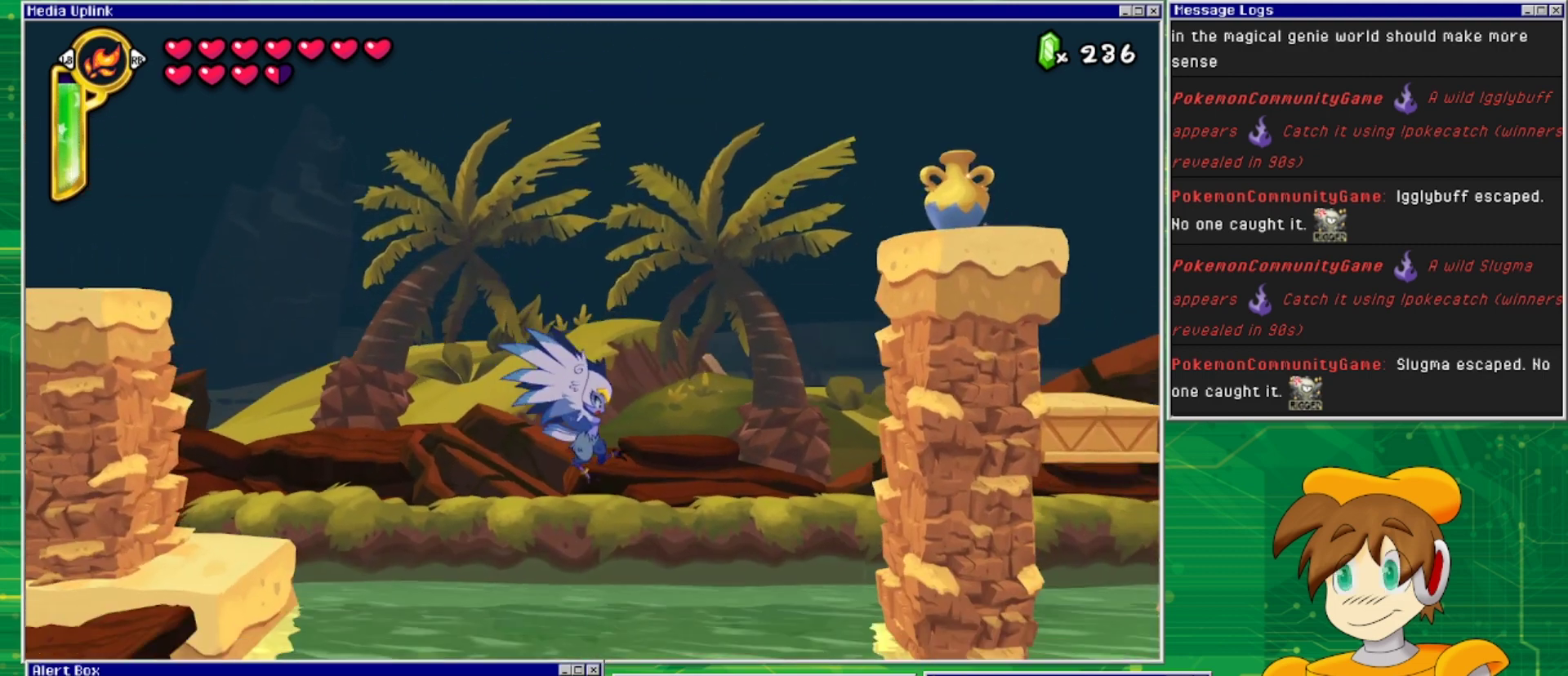
{"buttons": [], "events": []}
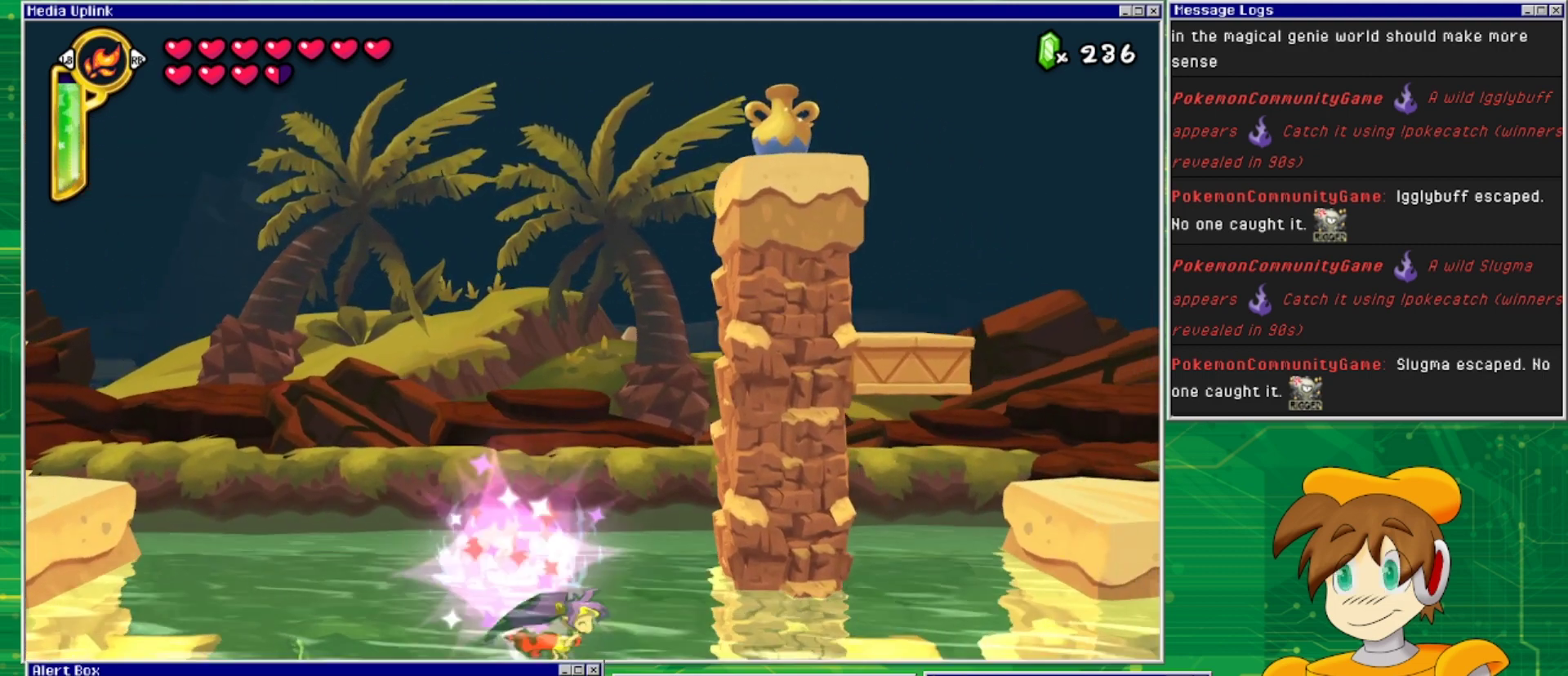
{"buttons": ["DPAD_LEFT"], "events": [[133, "DPAD_LEFT", "down"]]}
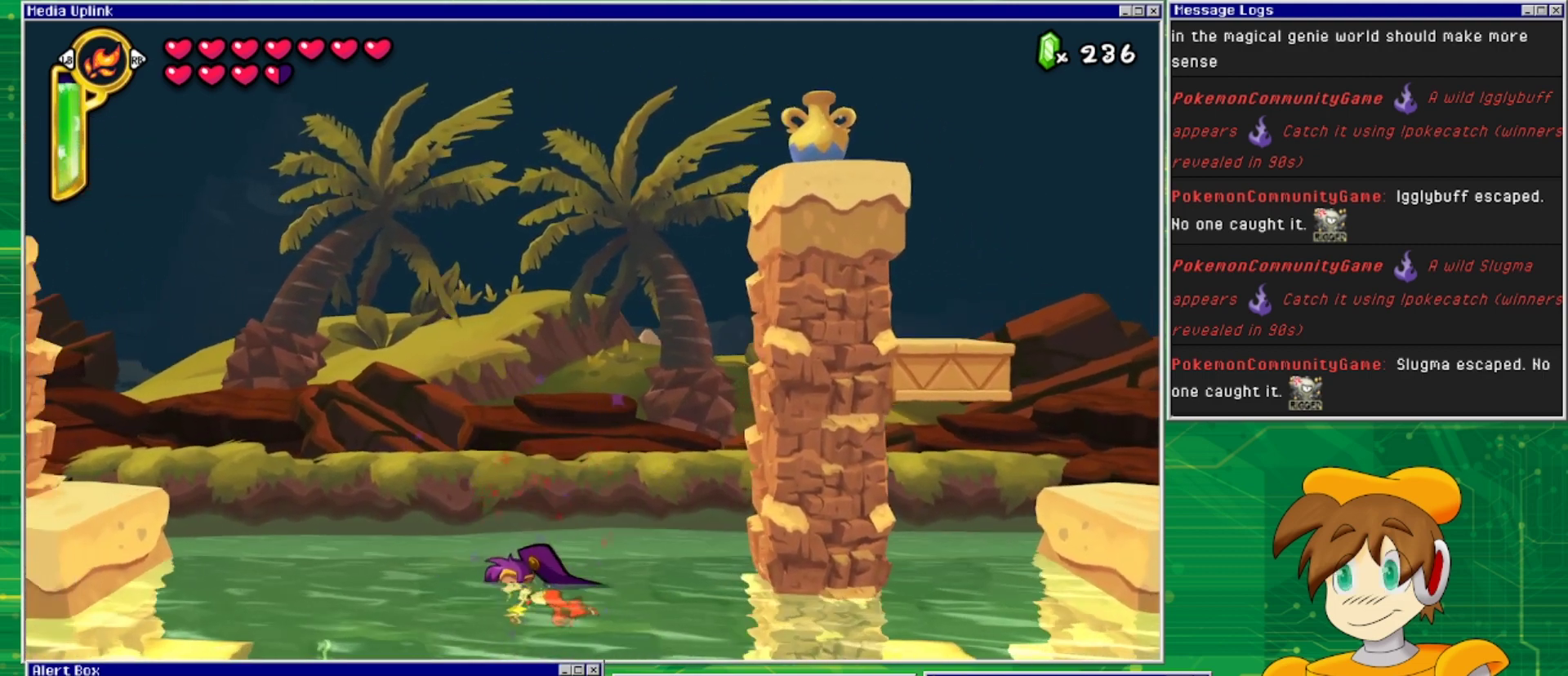
{"buttons": ["DPAD_LEFT"], "events": []}
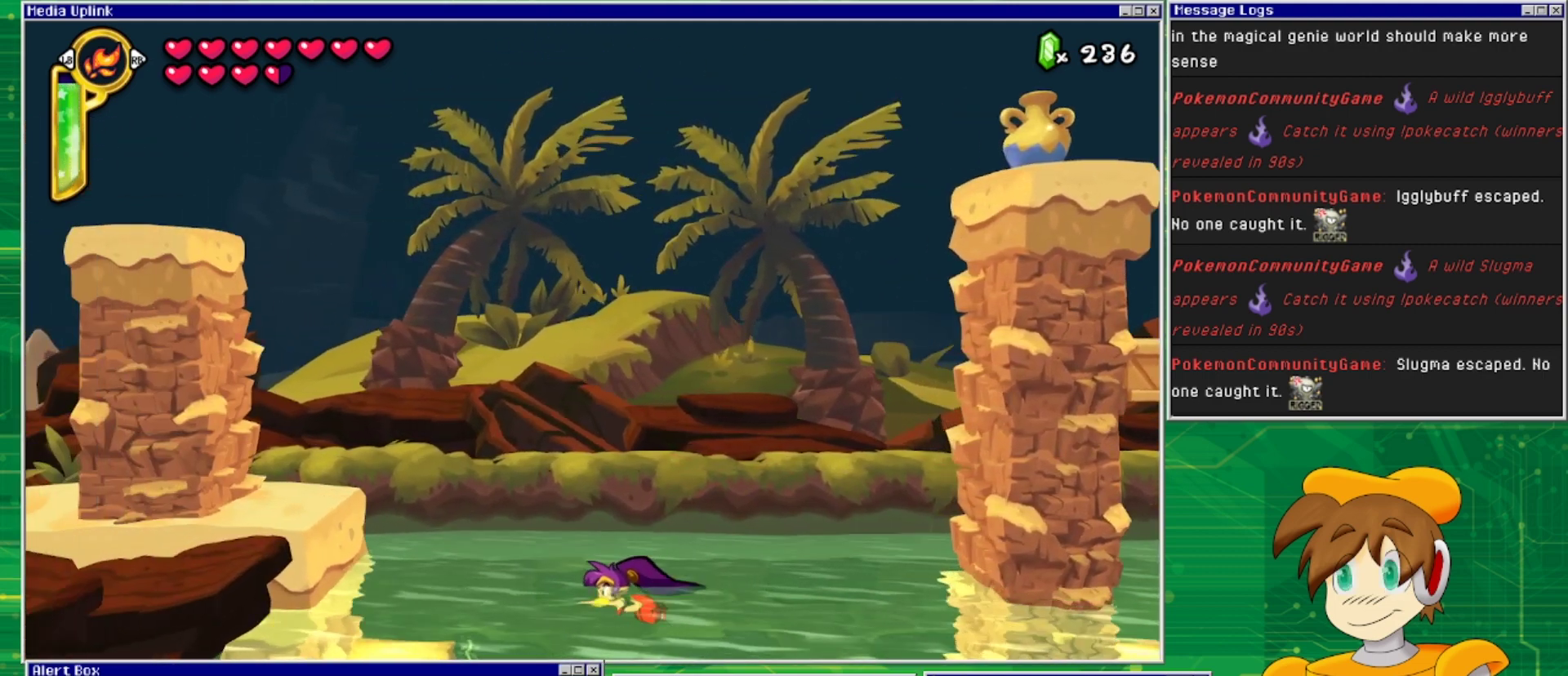
{"buttons": ["DPAD_LEFT"], "events": []}
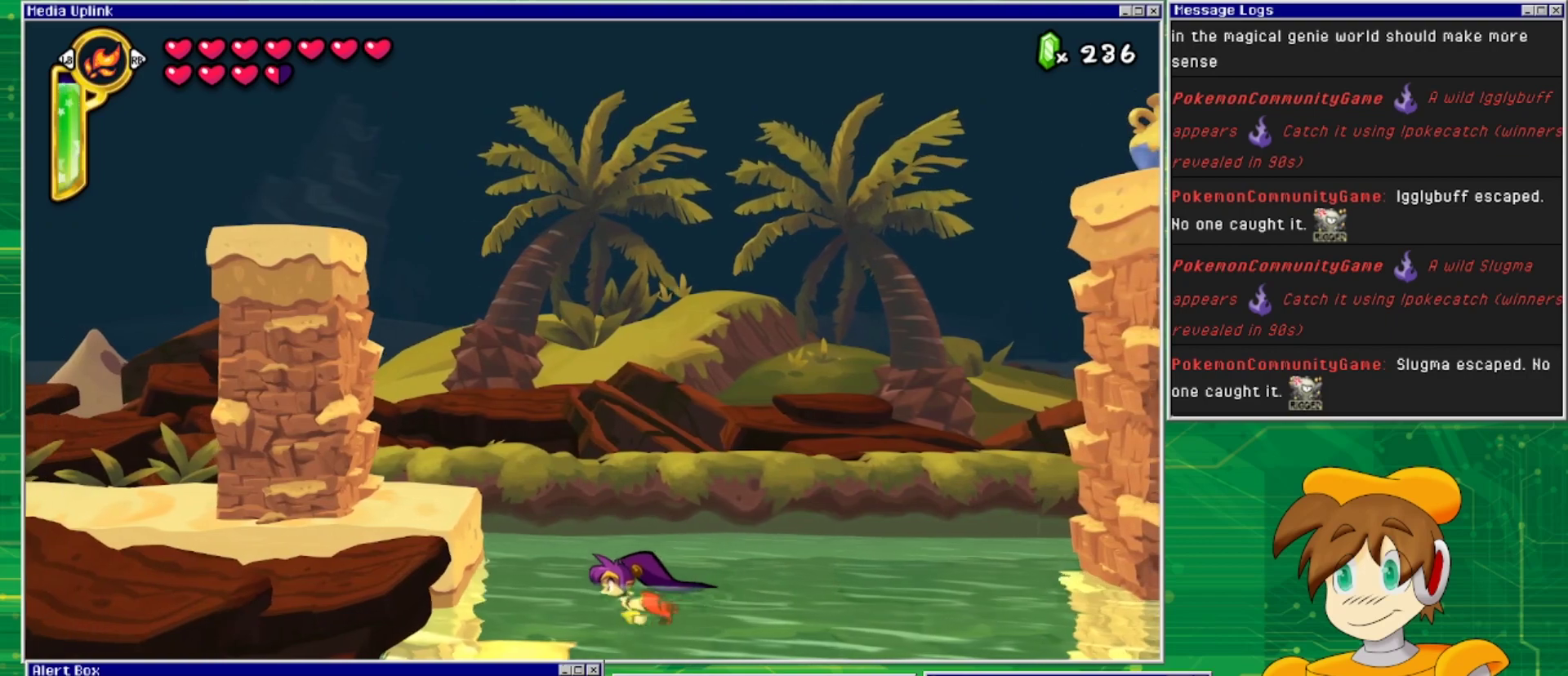
{"buttons": ["CROSS", "DPAD_LEFT"], "events": [[400, "CROSS", "down"]]}
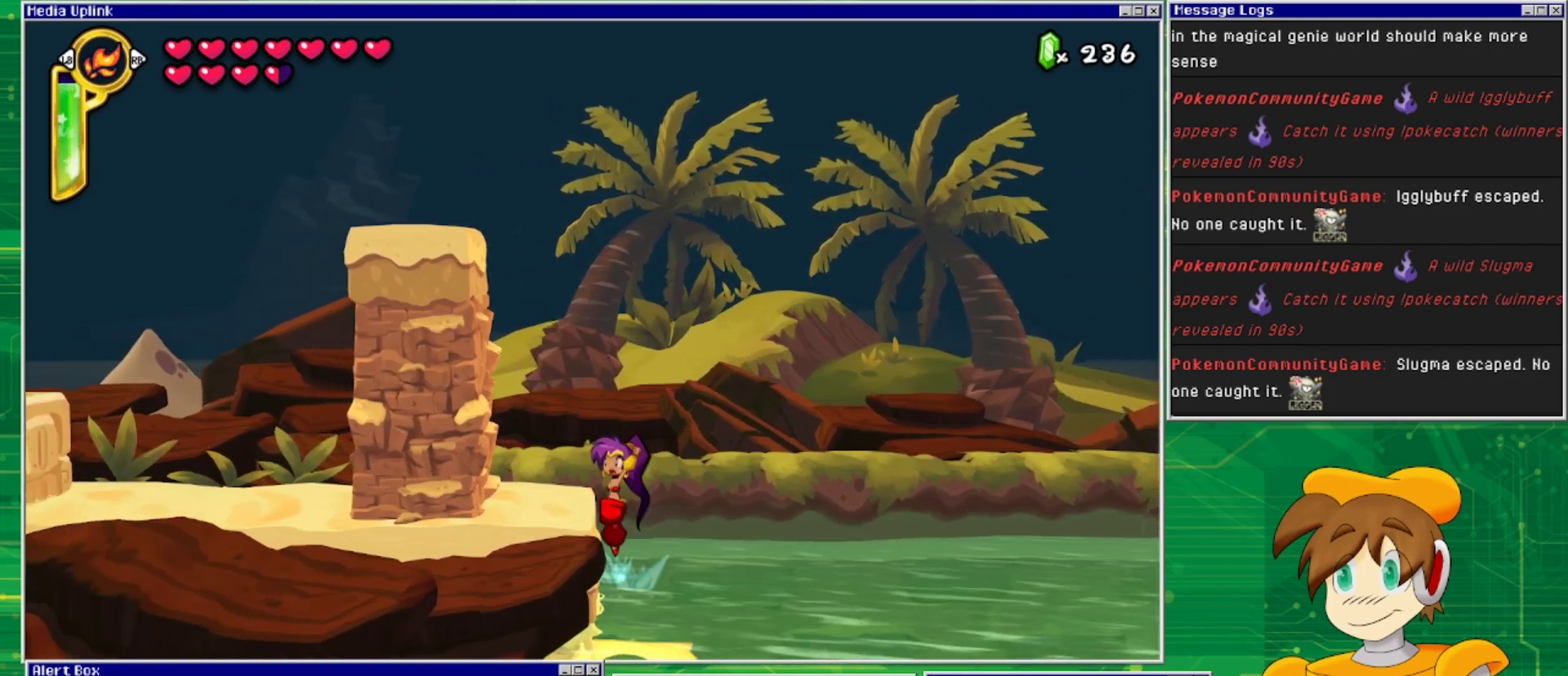
{"buttons": ["DPAD_RIGHT"], "events": [[267, "CROSS", "up"], [333, "DPAD_LEFT", "up"], [400, "DPAD_RIGHT", "down"]]}
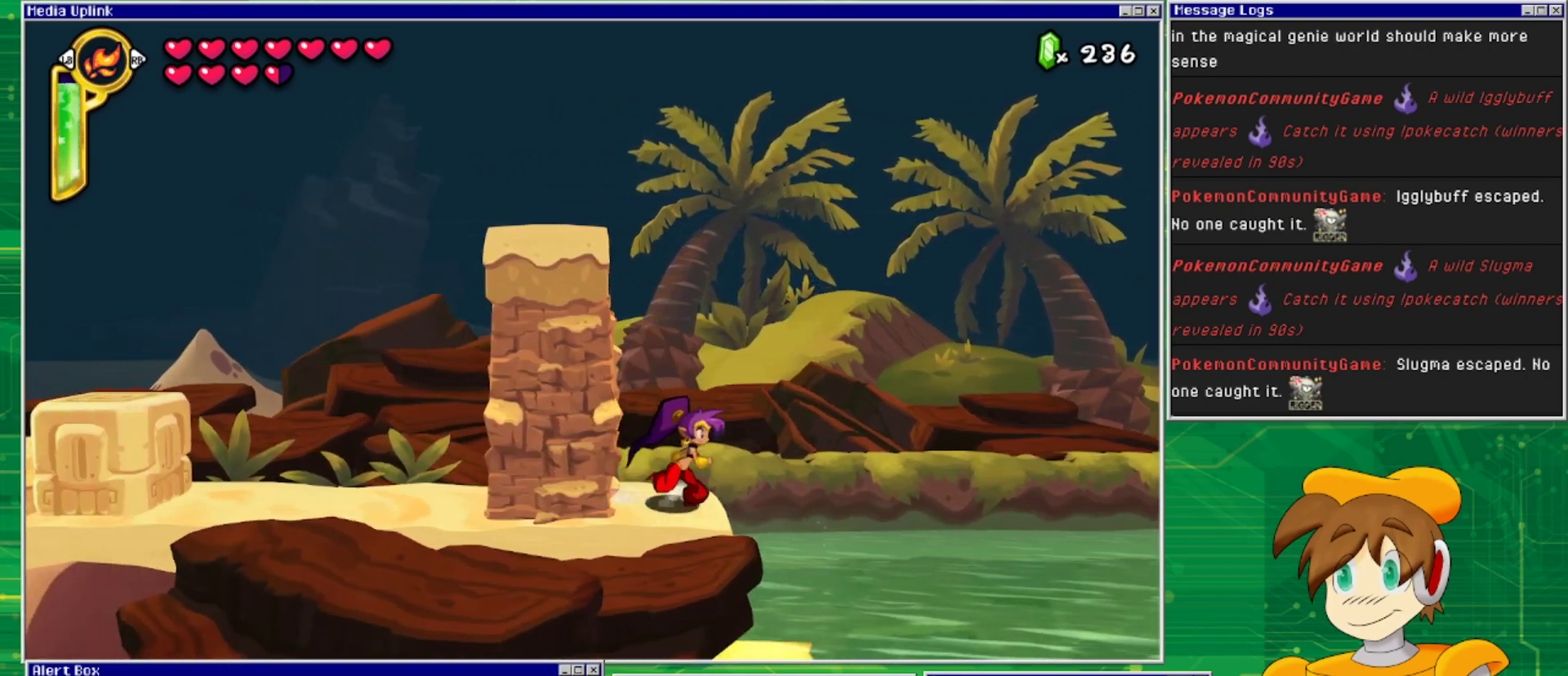
{"buttons": [], "events": [[100, "DPAD_RIGHT", "up"], [233, "TRIANGLE", "down"], [367, "TRIANGLE", "up"]]}
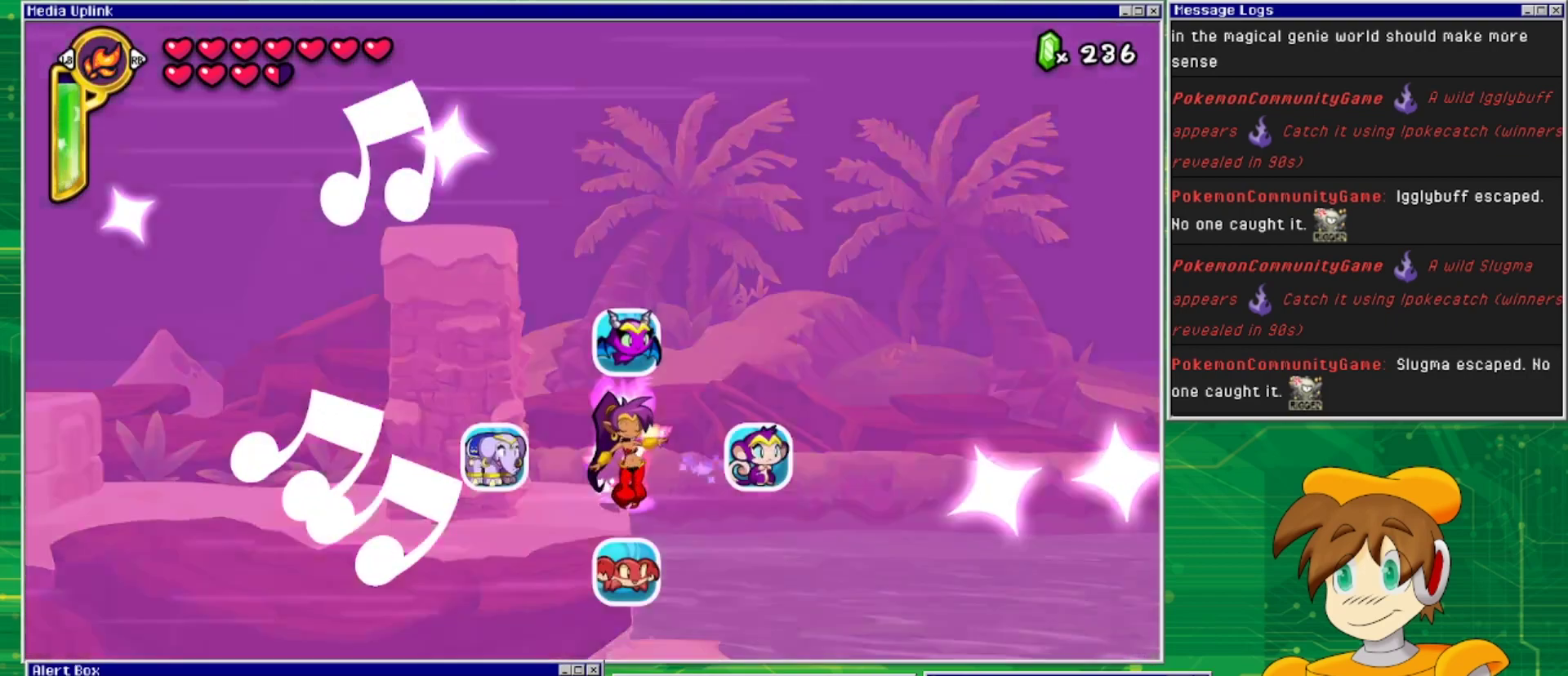
{"buttons": [], "events": []}
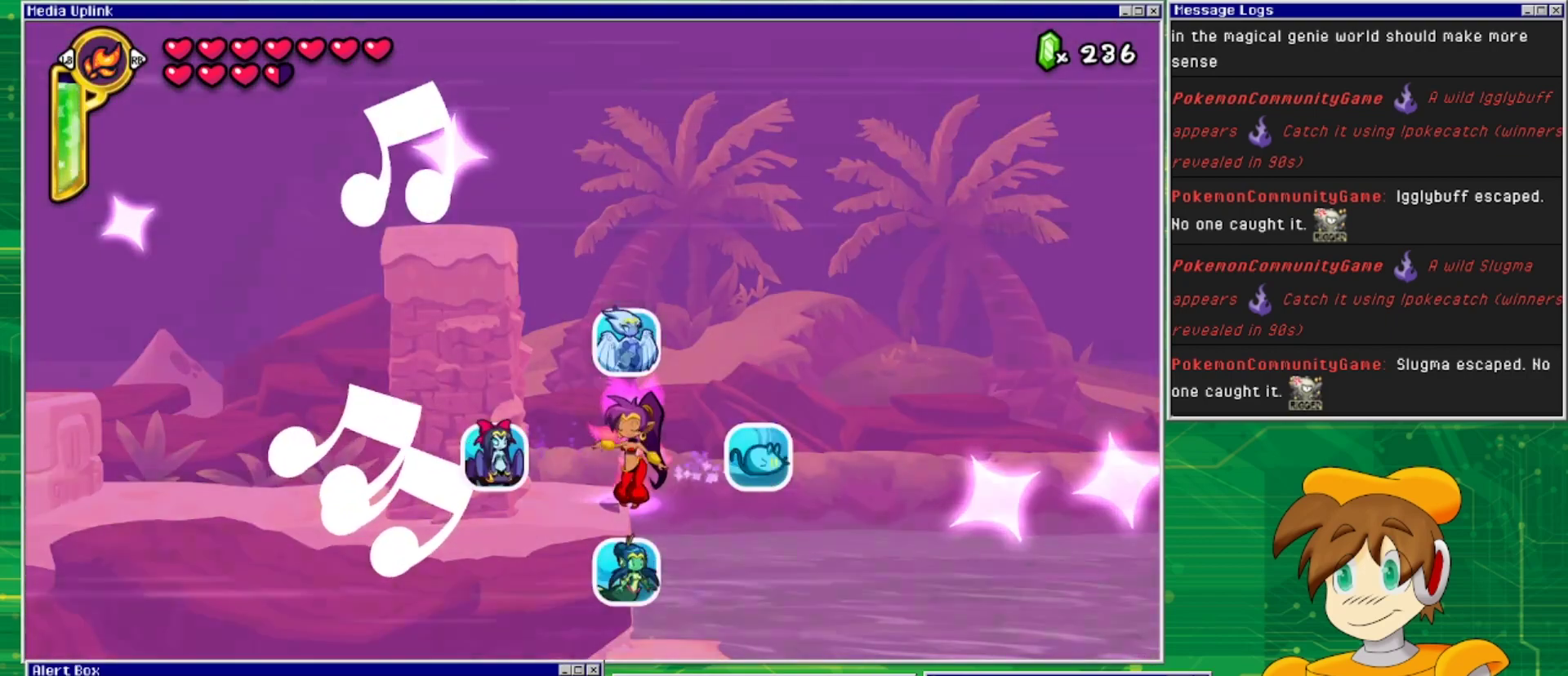
{"buttons": [], "events": [[100, "DPAD_DOWN", "down"], [300, "DPAD_DOWN", "up"]]}
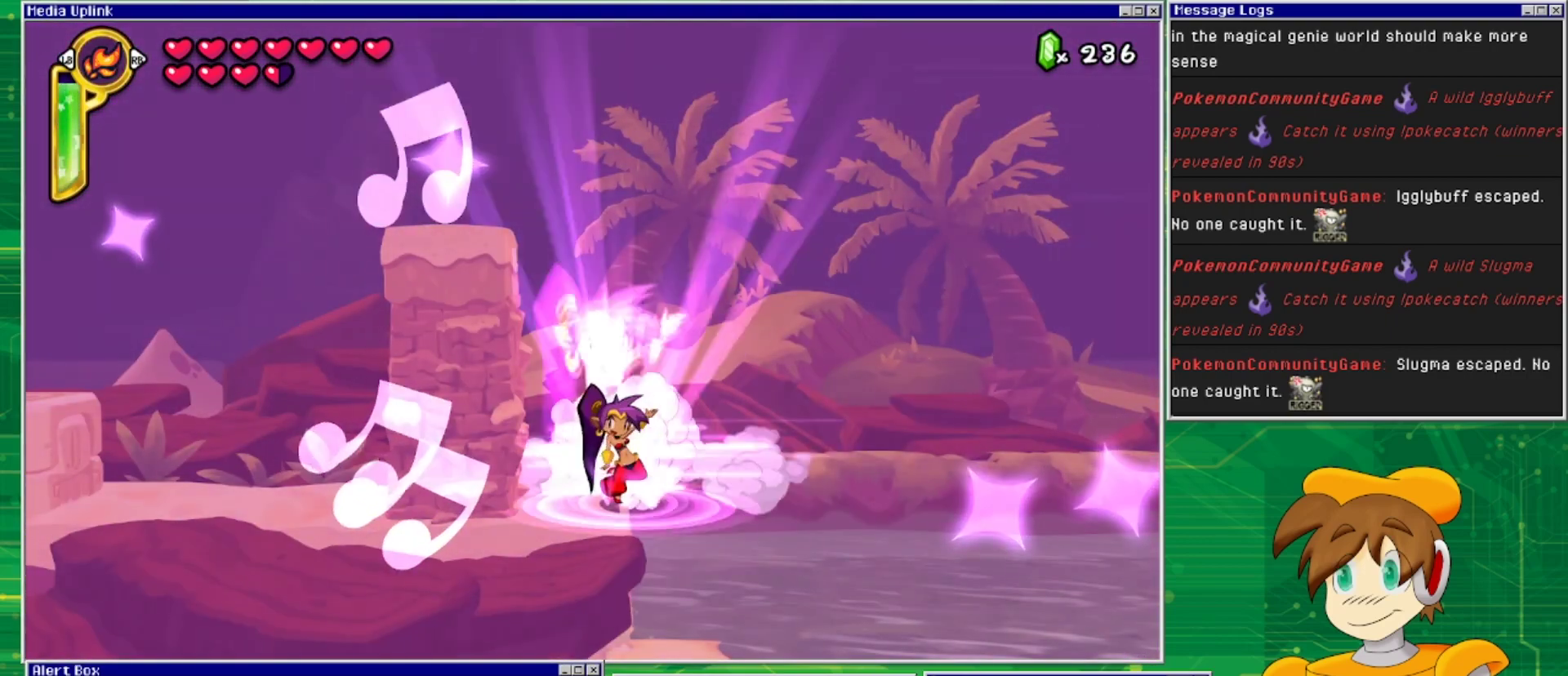
{"buttons": ["DPAD_RIGHT"], "events": [[500, "DPAD_RIGHT", "down"]]}
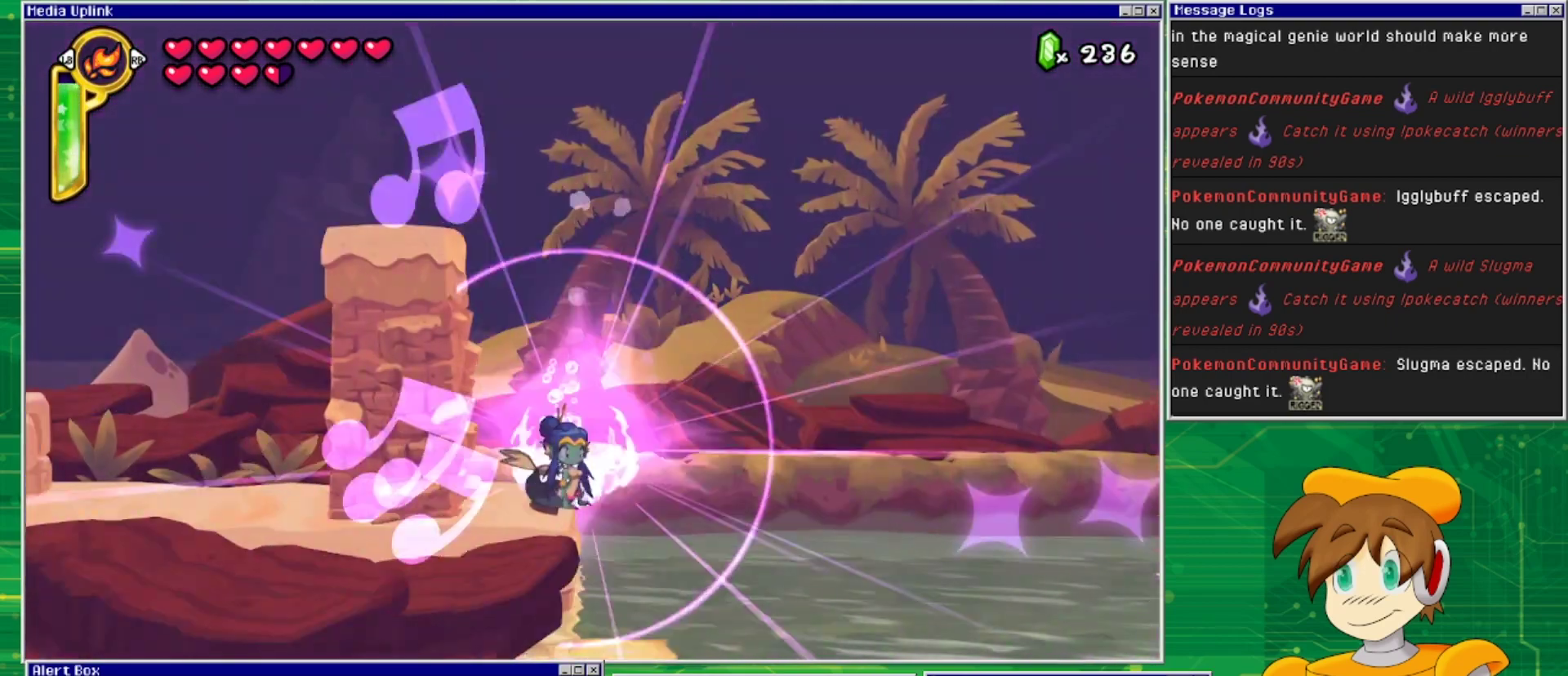
{"buttons": ["DPAD_RIGHT"], "events": [[133, "CROSS", "down"], [233, "CROSS", "up"]]}
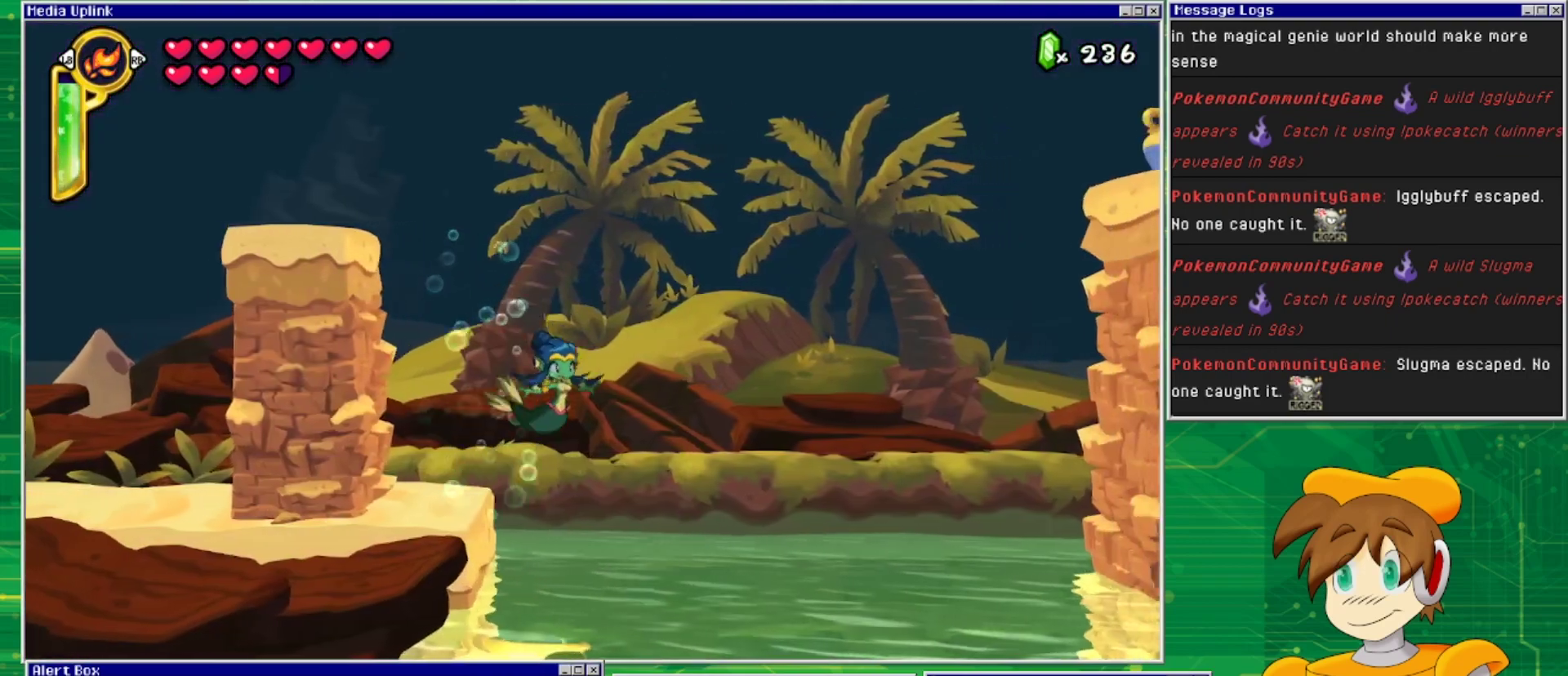
{"buttons": ["DPAD_RIGHT"], "events": []}
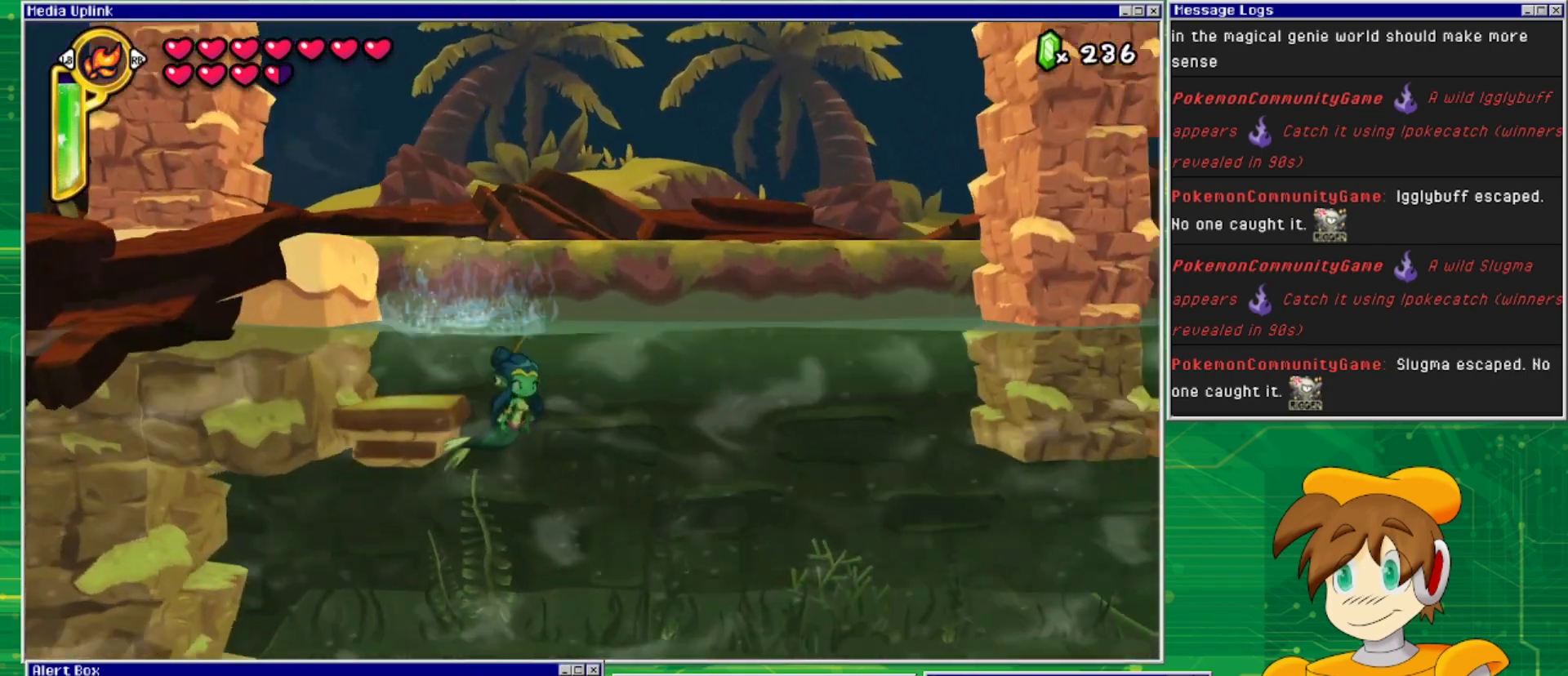
{"buttons": ["DPAD_DOWN"], "events": [[200, "DPAD_DOWN", "down"], [200, "DPAD_RIGHT", "up"]]}
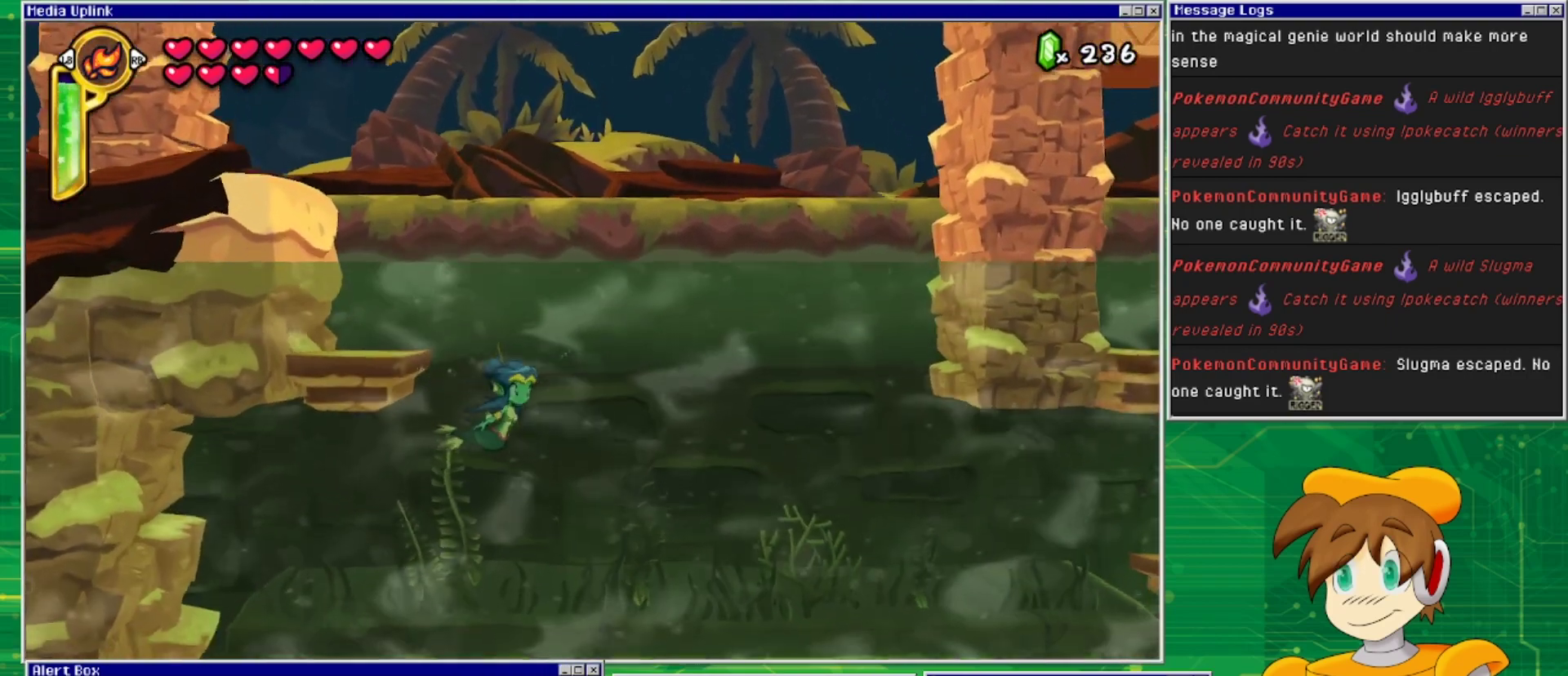
{"buttons": ["DPAD_DOWN"], "events": []}
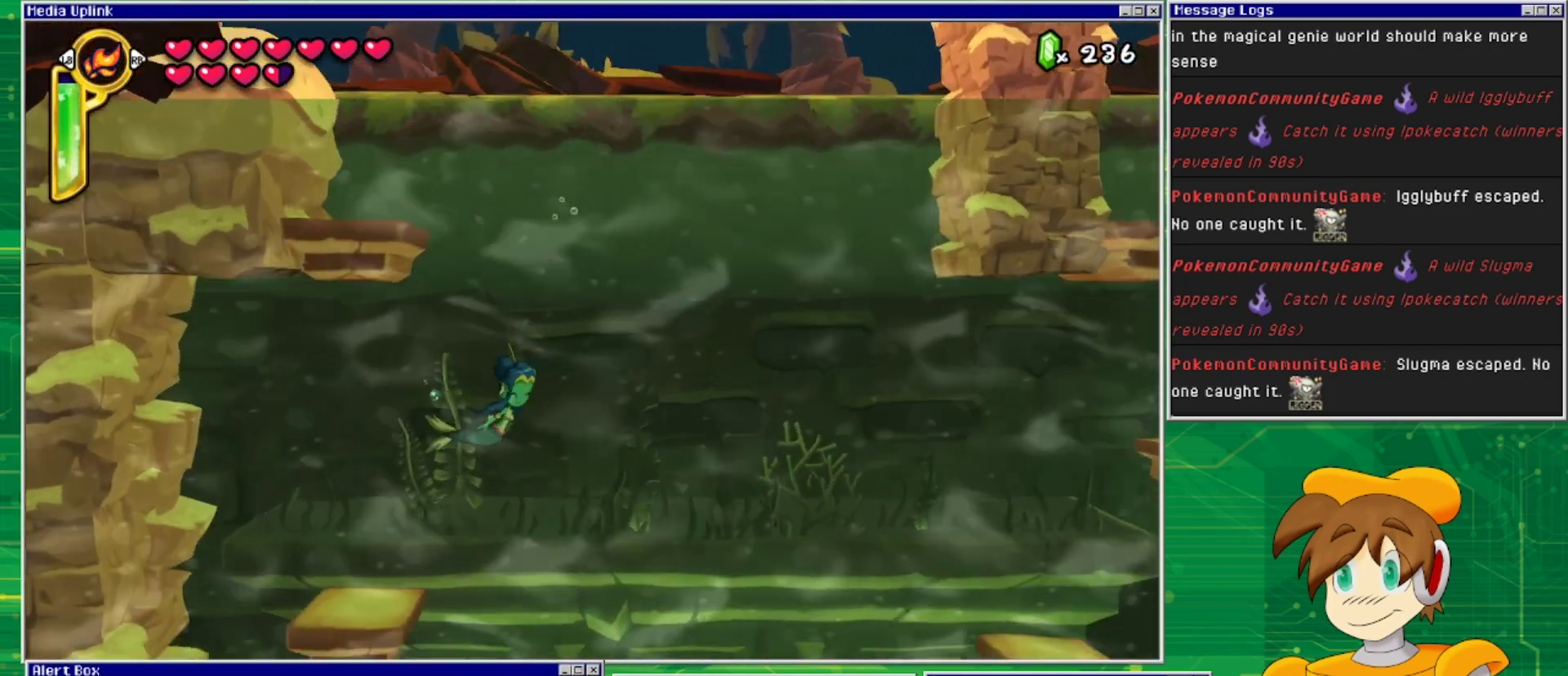
{"buttons": ["DPAD_DOWN"], "events": [[100, "DPAD_LEFT", "down"], [267, "DPAD_LEFT", "up"]]}
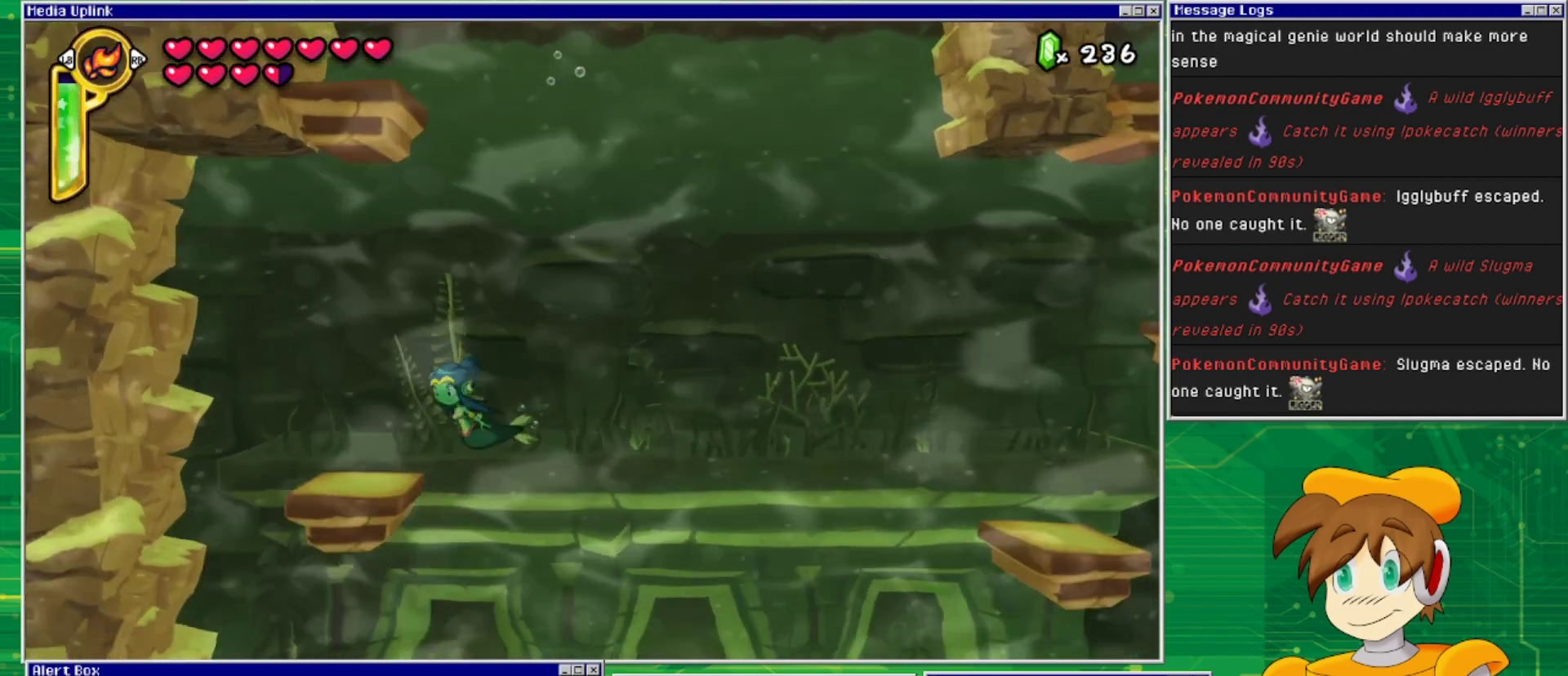
{"buttons": ["DPAD_DOWN"], "events": []}
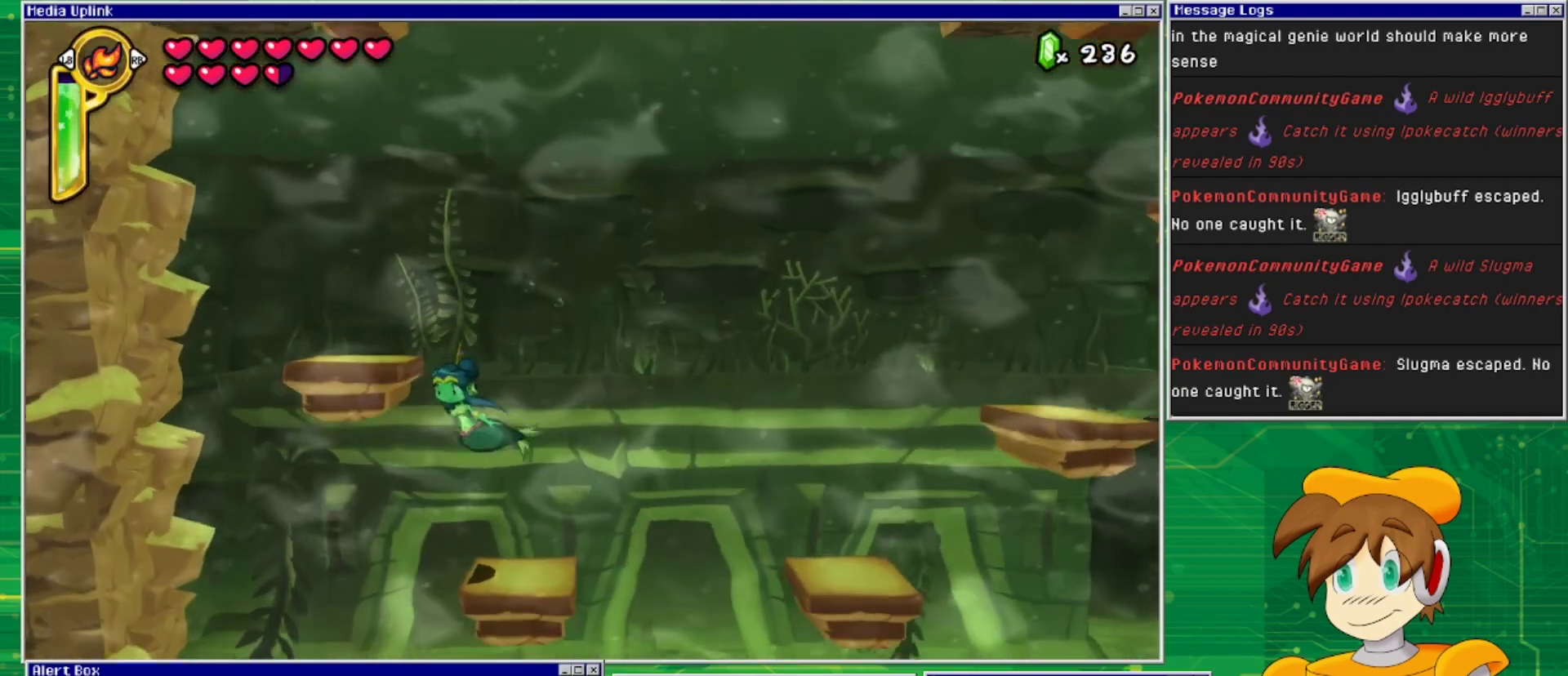
{"buttons": ["DPAD_DOWN", "DPAD_LEFT"], "events": [[100, "DPAD_LEFT", "down"]]}
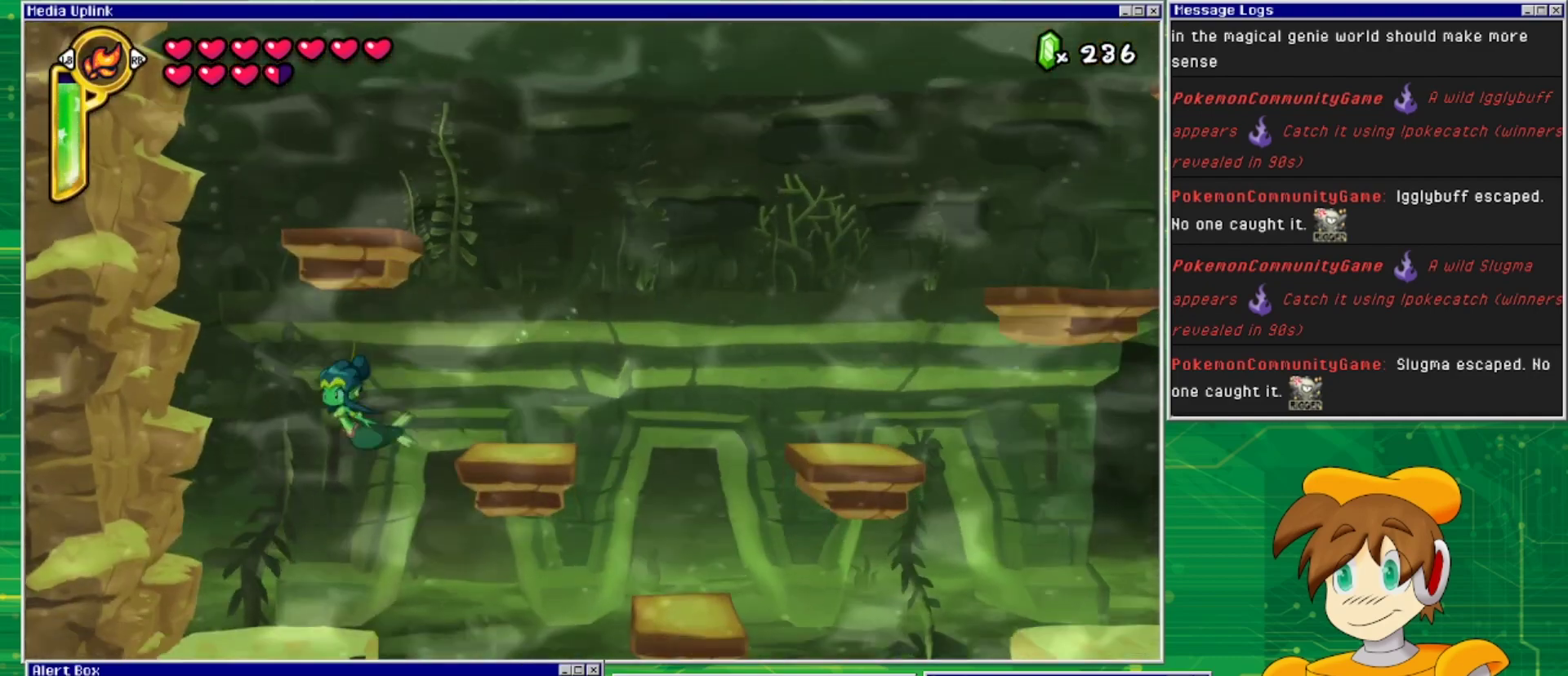
{"buttons": ["DPAD_DOWN", "DPAD_RIGHT"], "events": [[133, "DPAD_LEFT", "up"], [467, "DPAD_RIGHT", "down"]]}
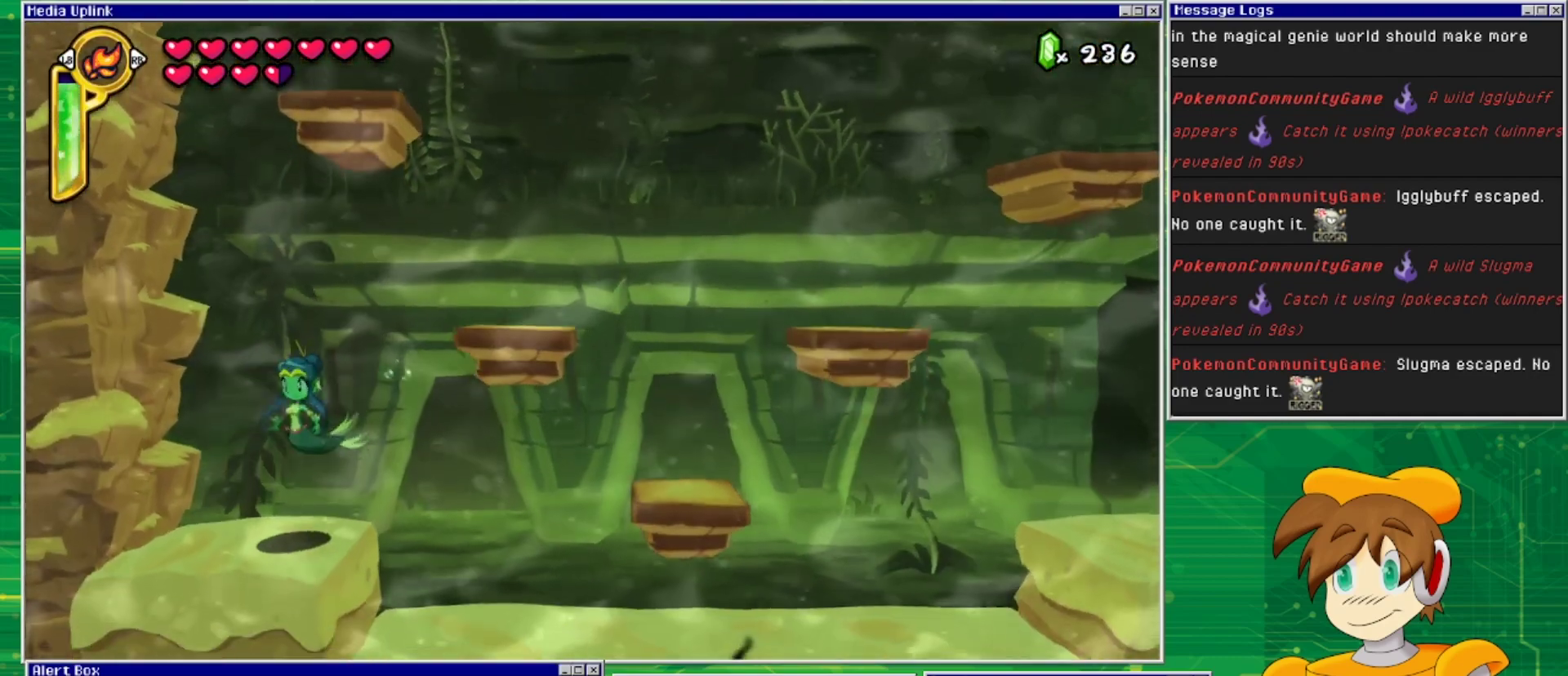
{"buttons": ["DPAD_RIGHT"], "events": [[33, "DPAD_DOWN", "up"]]}